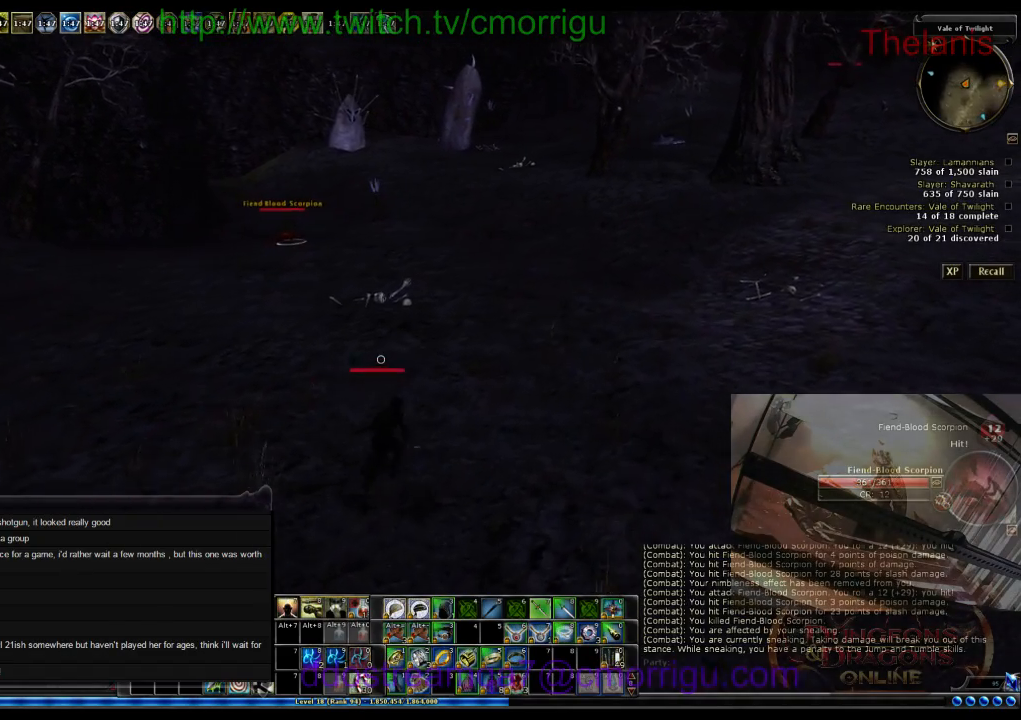
Gameplay with keyboard; each line is a JSON object with the keys held at the frame after it. "events" lists presses ("down") and releases ("up") of ".", "/", "0", "1", "2", "3", "4", "5", "6", "7", "8", "9", "a", "b", "backslash", "backspace", "c", "caps_lock", "comma", "ctrl_l", "ctrl_r", "d", "e", "equals", "escape", "f", "f1", "f10", "f11", "f12", "f2", "f3", "f4", "f5", "f6", "f7", "f8", "f9", "g", "h", "i", "j", "k", "l", "lbracket", "m", "minus", "n", "o", "p", "q", "quote", "r", "rbracket", "return", "s", "semicolon", "shift_l", "shift_r", "space", "t", "tab", "tilde", "u", "v", "w", "x", "y" and "z" between this image and that frame as [ms after this image, input, new state], when the widget could be followed in between. No other keys are recorded. Mouse input is not recorded.
{"keys": ["w"], "events": []}
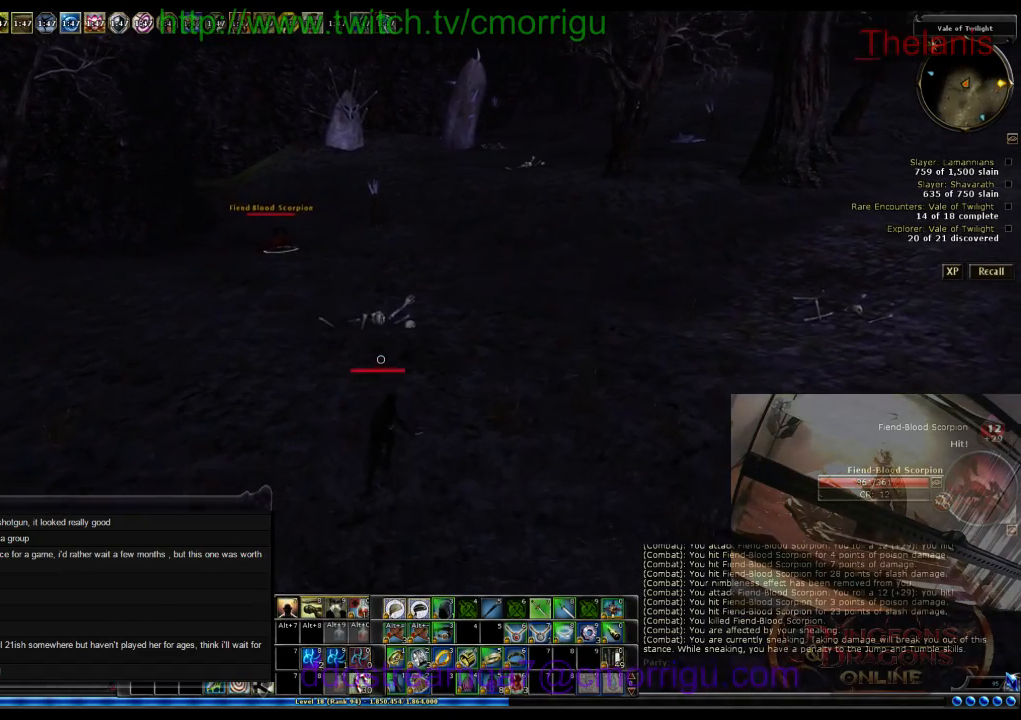
{"keys": ["w"], "events": []}
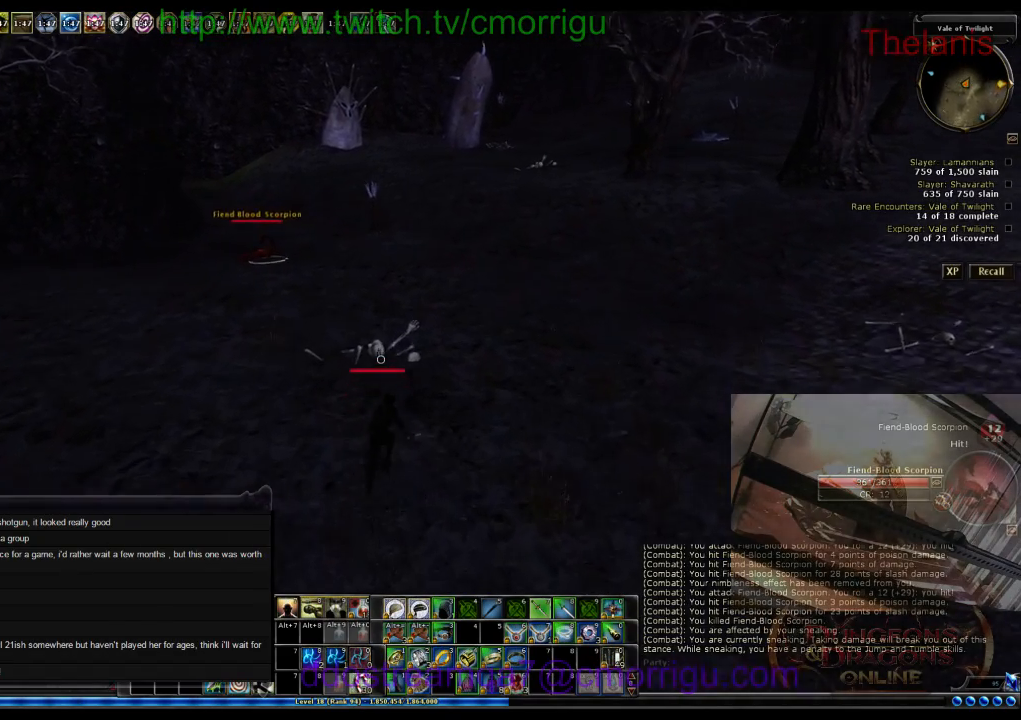
{"keys": ["w"], "events": []}
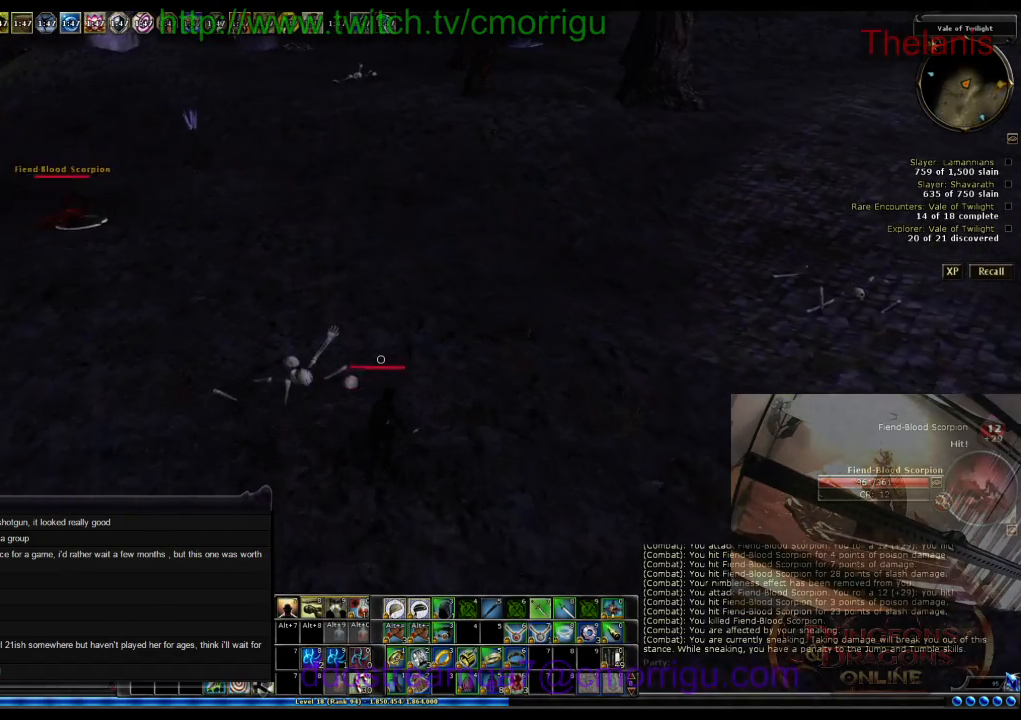
{"keys": ["w"], "events": []}
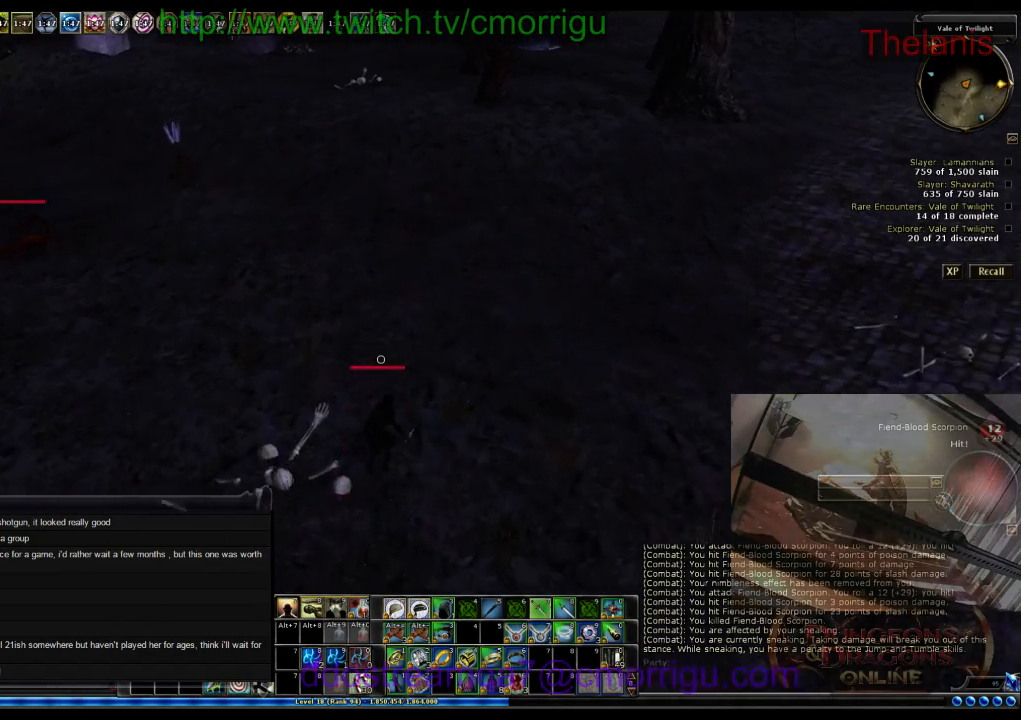
{"keys": ["w"], "events": []}
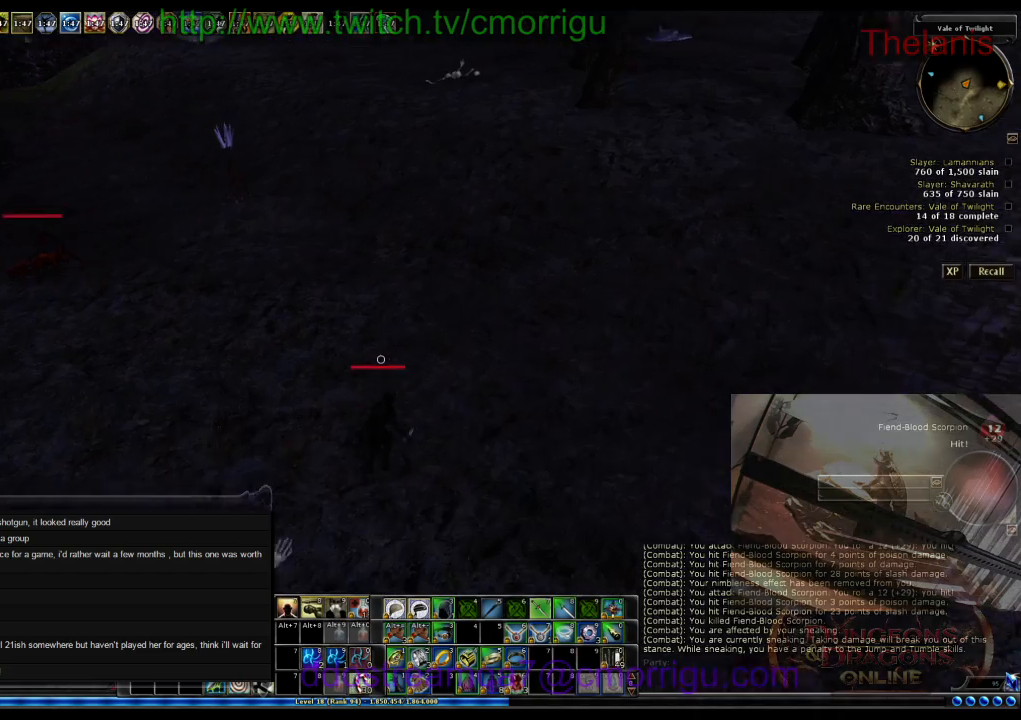
{"keys": ["w"], "events": []}
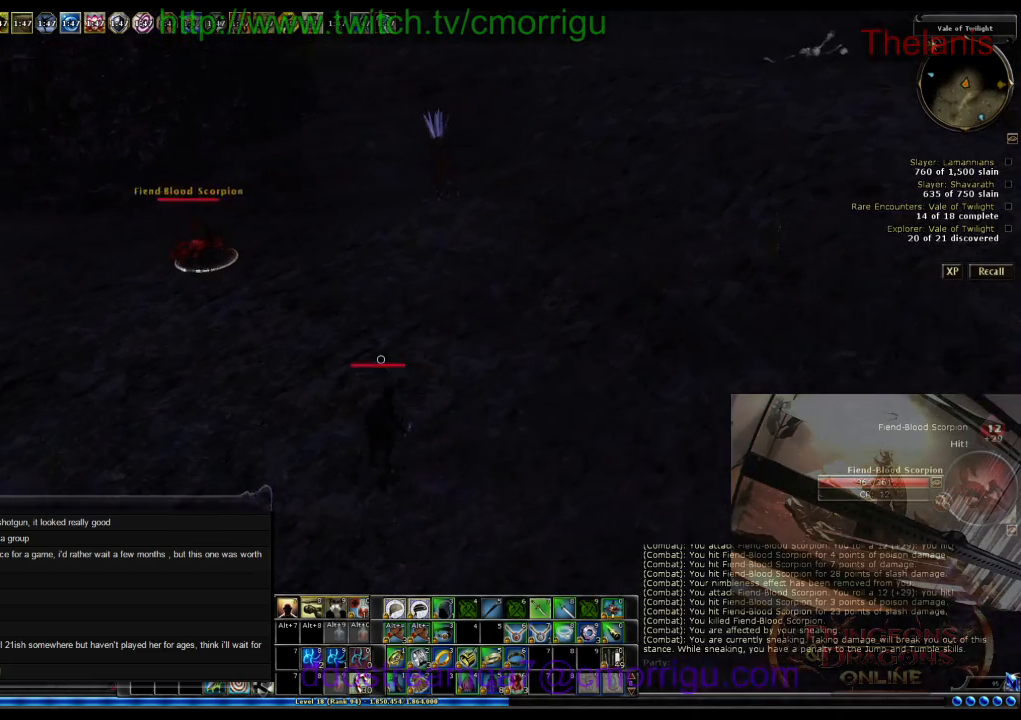
{"keys": ["w"], "events": []}
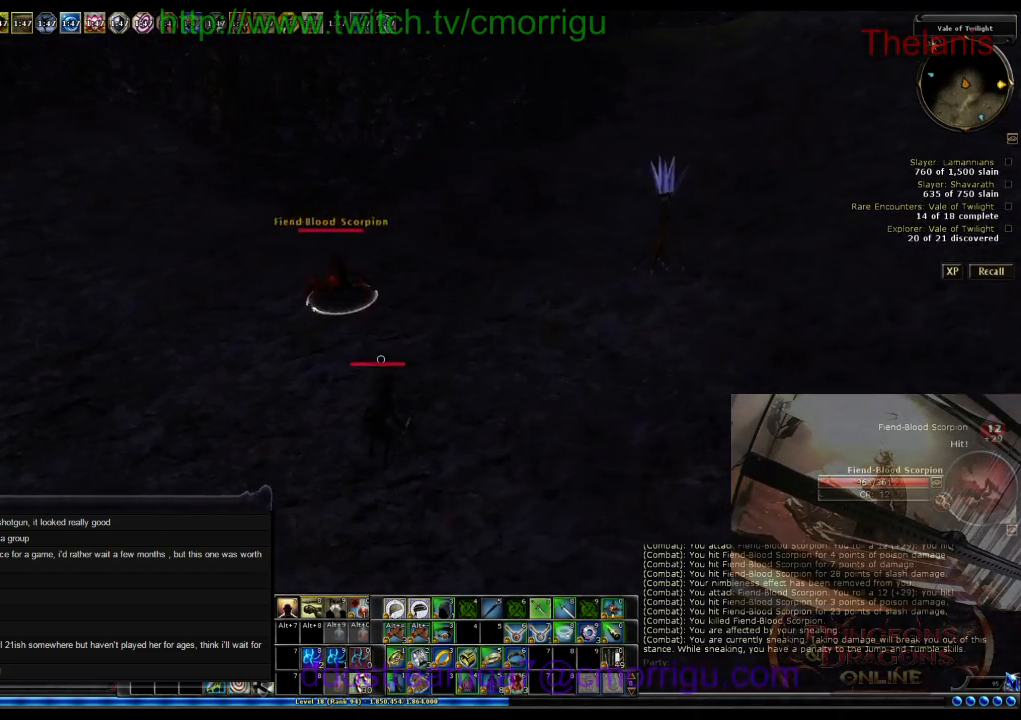
{"keys": ["2"], "events": [[434, "2", "down"], [467, "w", "up"]]}
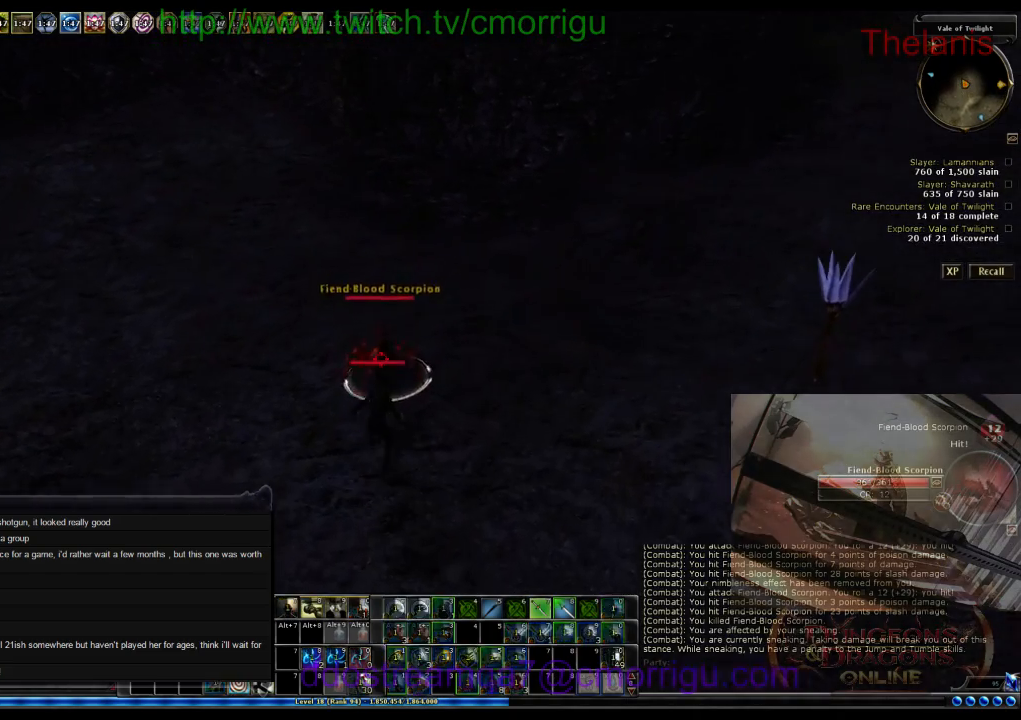
{"keys": [], "events": [[100, "2", "up"]]}
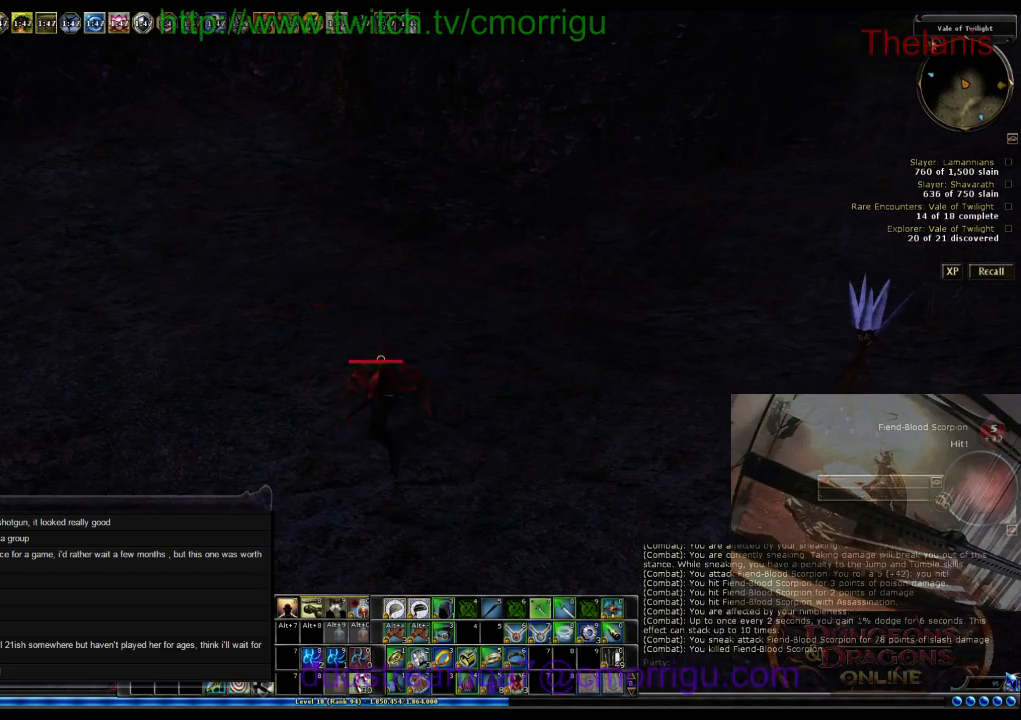
{"keys": [], "events": []}
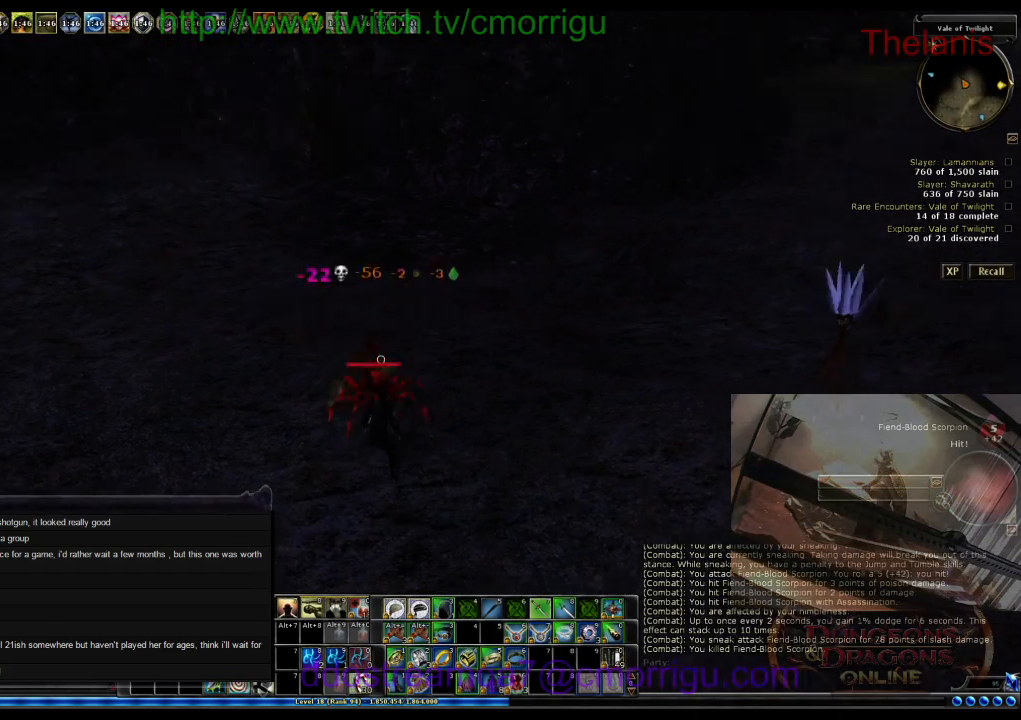
{"keys": ["w"], "events": [[267, "w", "down"]]}
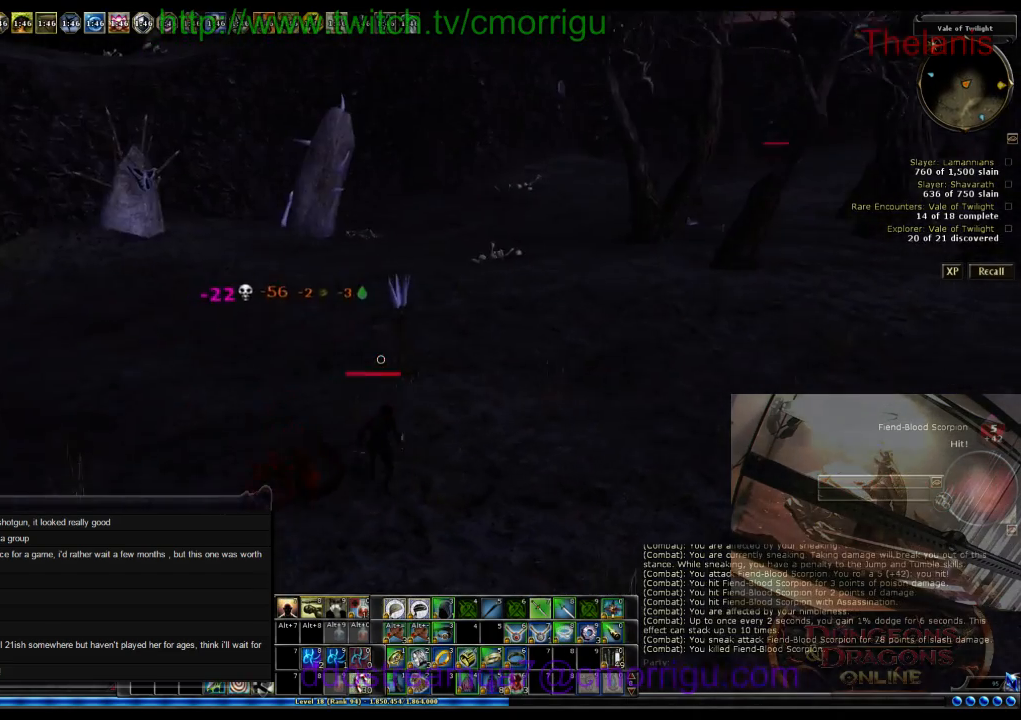
{"keys": ["w"], "events": []}
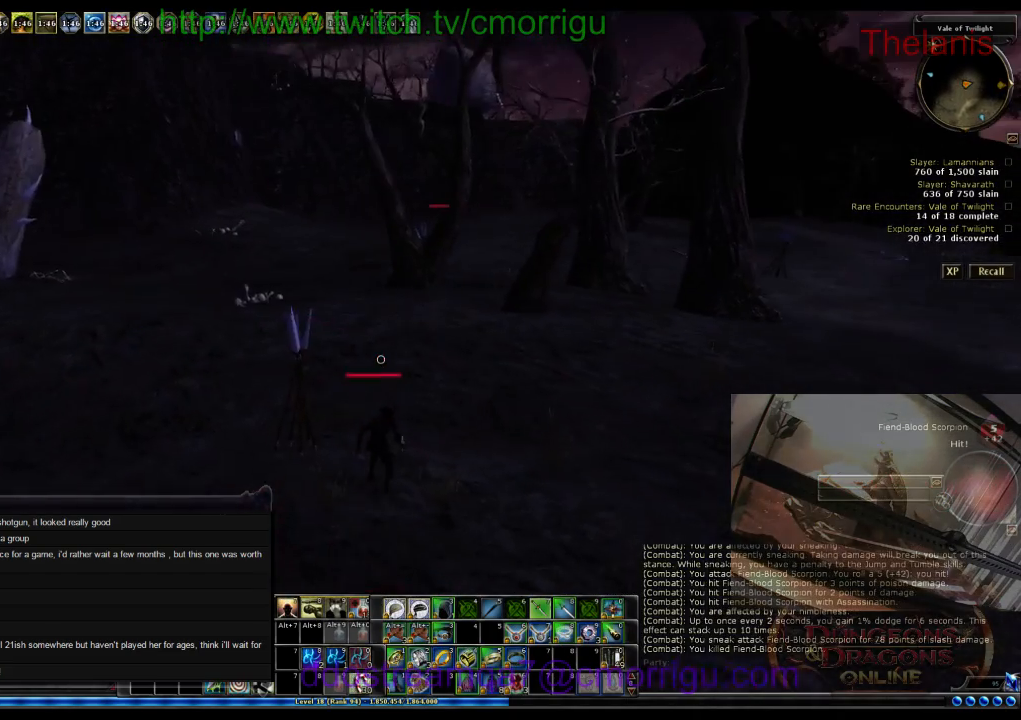
{"keys": ["w"], "events": []}
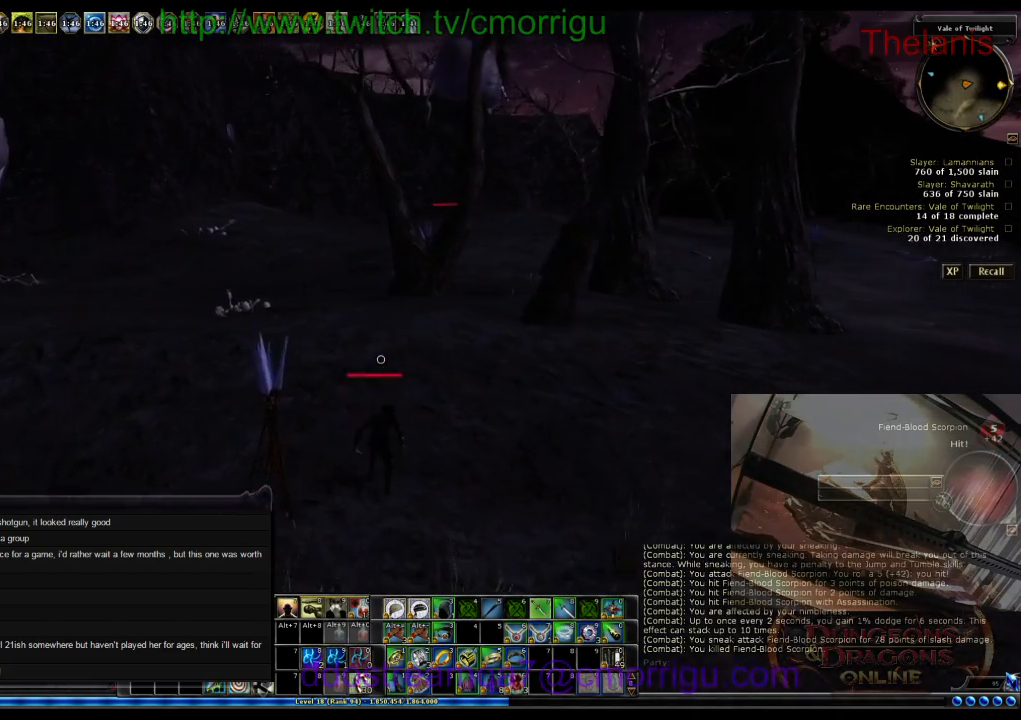
{"keys": ["w"], "events": []}
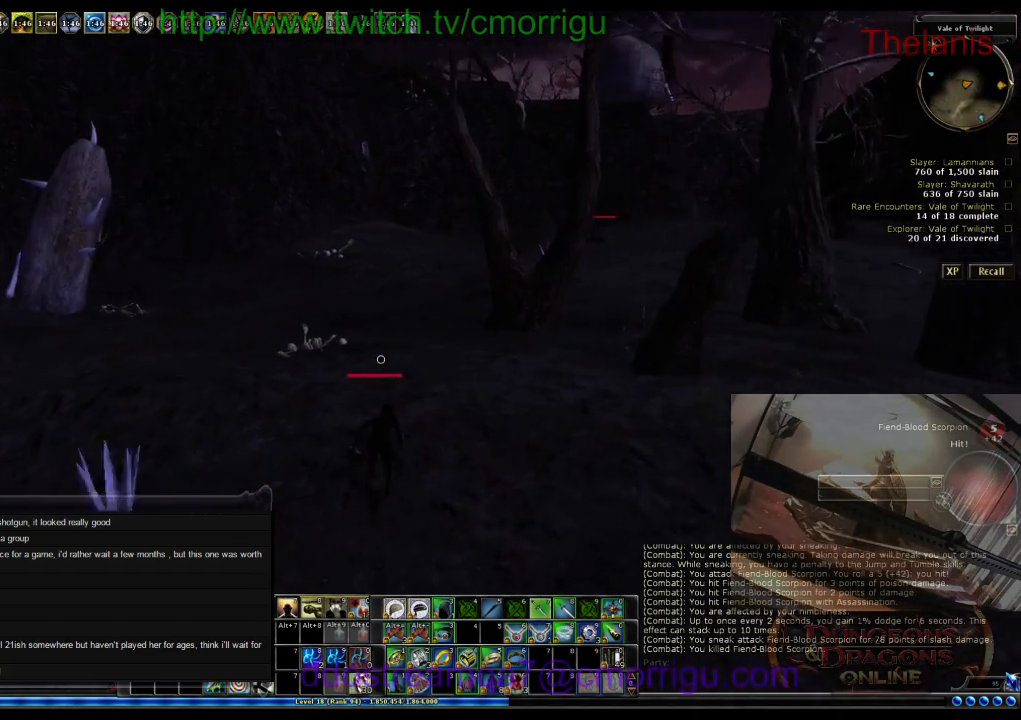
{"keys": ["w"], "events": []}
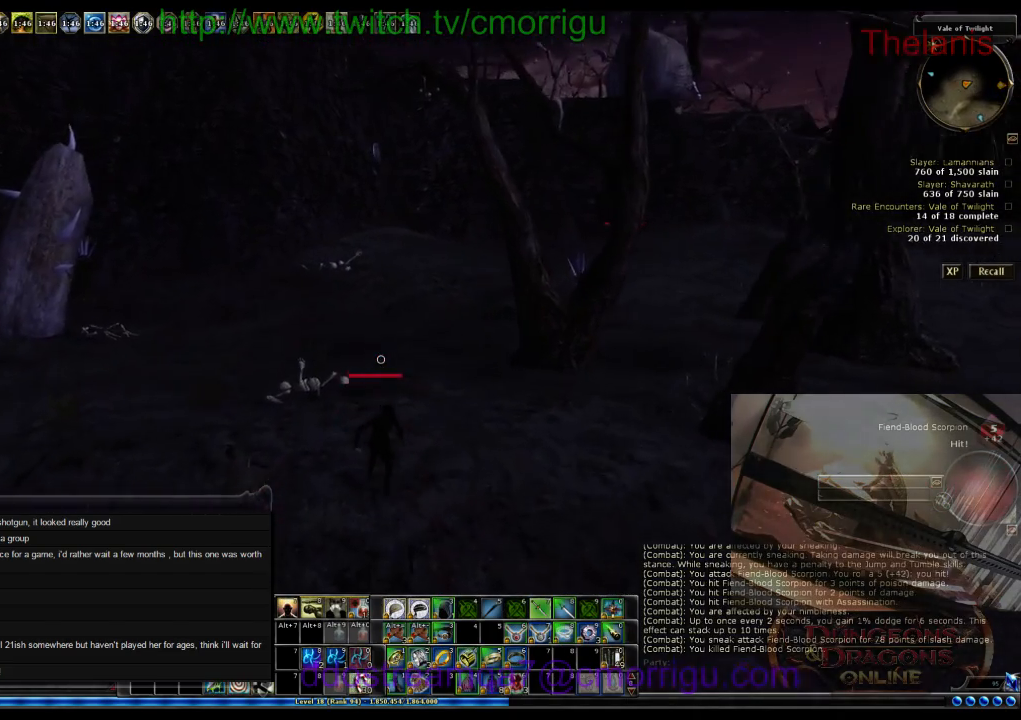
{"keys": ["w"], "events": []}
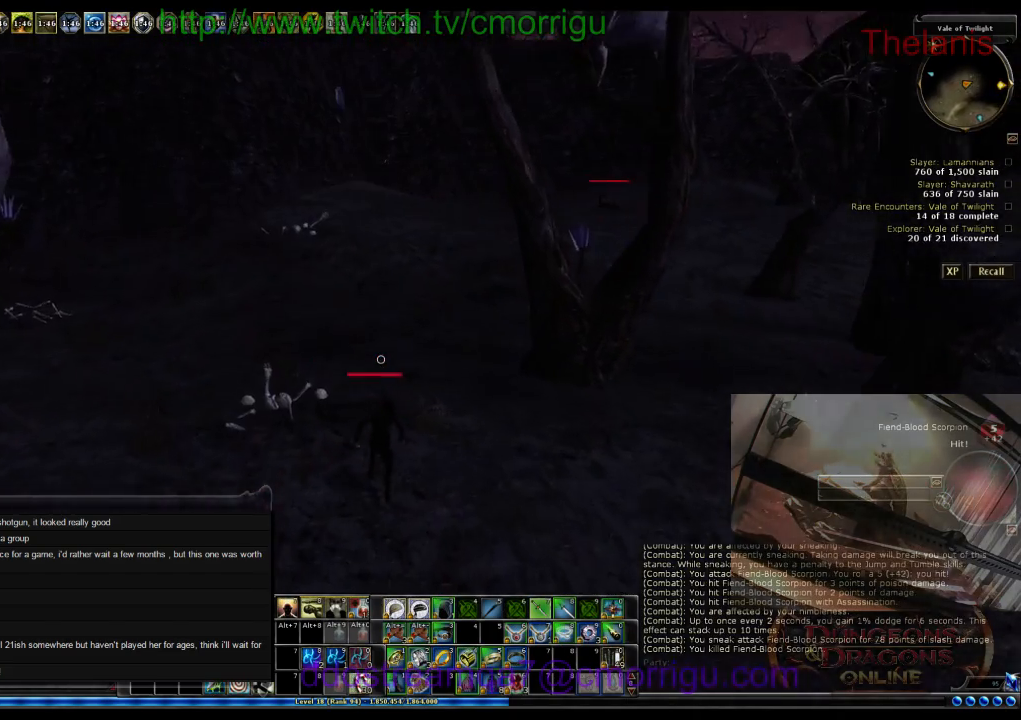
{"keys": ["d", "w"], "events": [[300, "d", "down"]]}
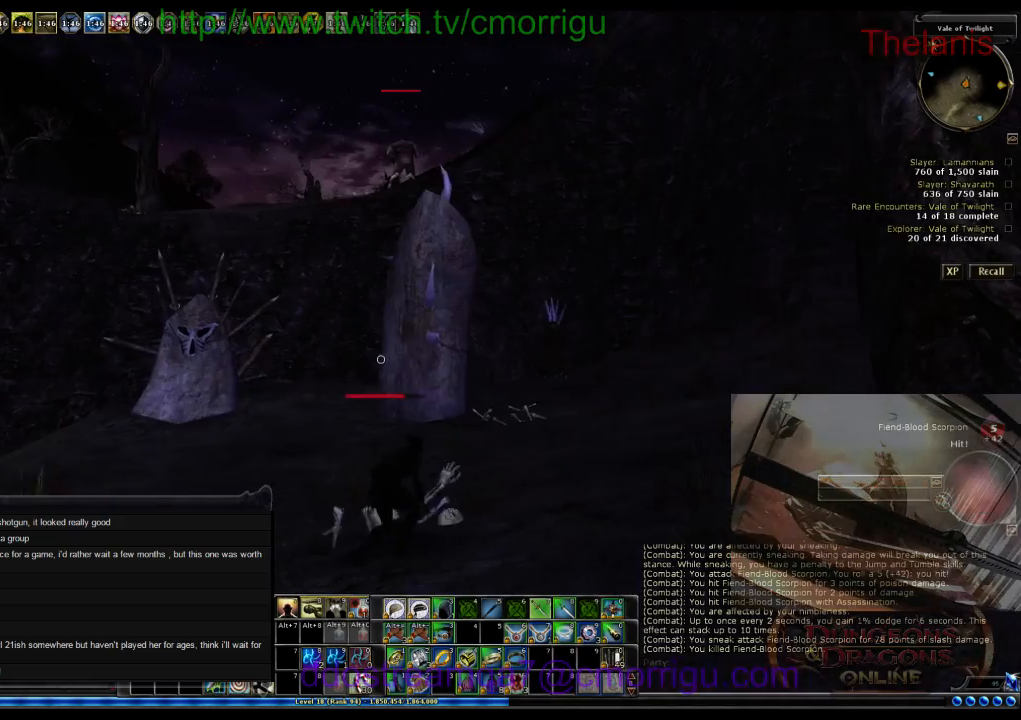
{"keys": ["w"], "events": [[67, "d", "up"]]}
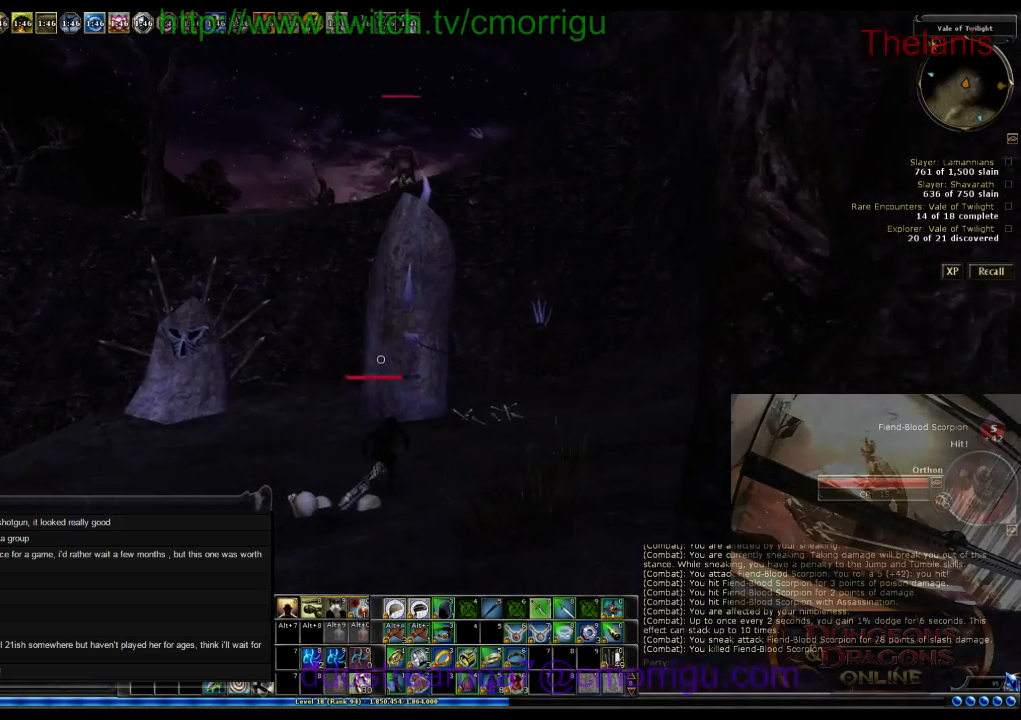
{"keys": ["w"], "events": []}
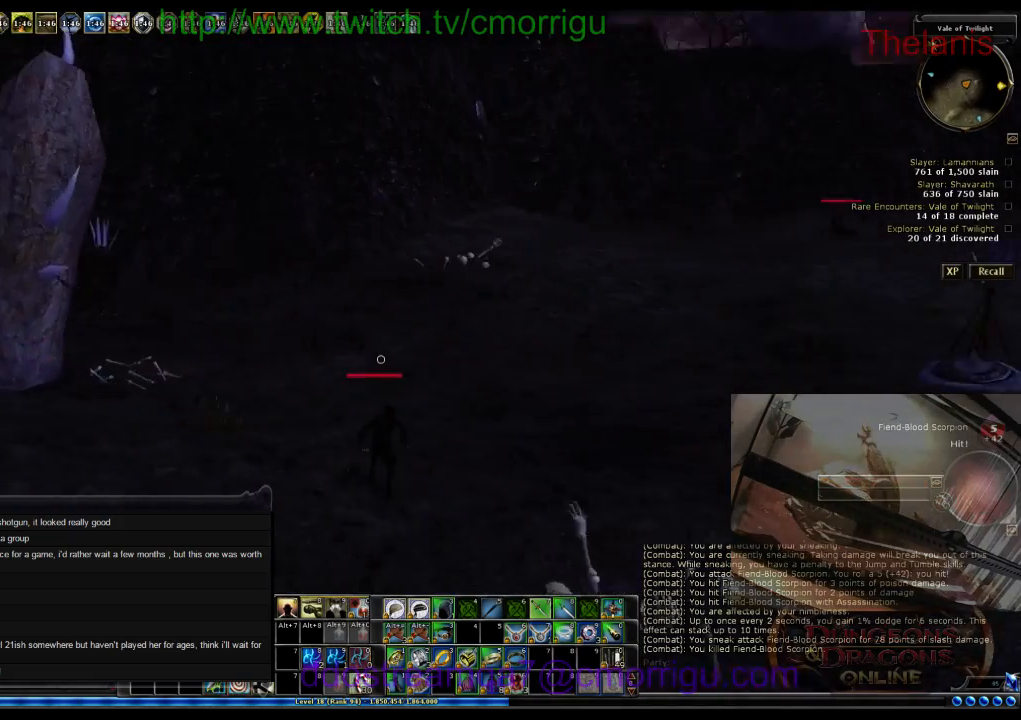
{"keys": ["w"], "events": []}
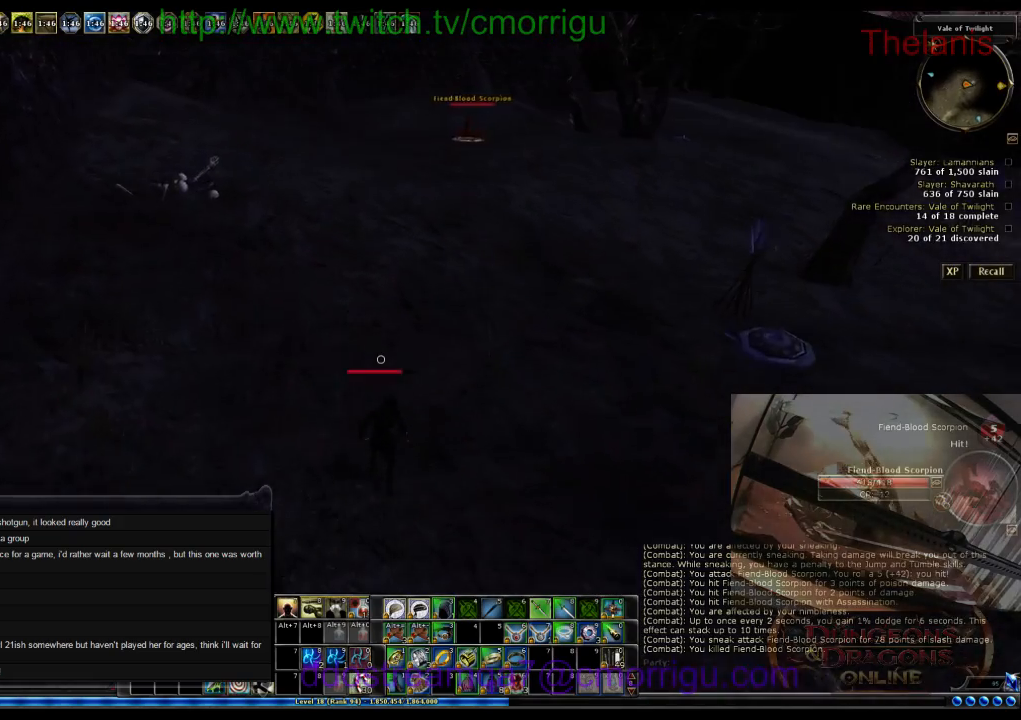
{"keys": ["w"], "events": []}
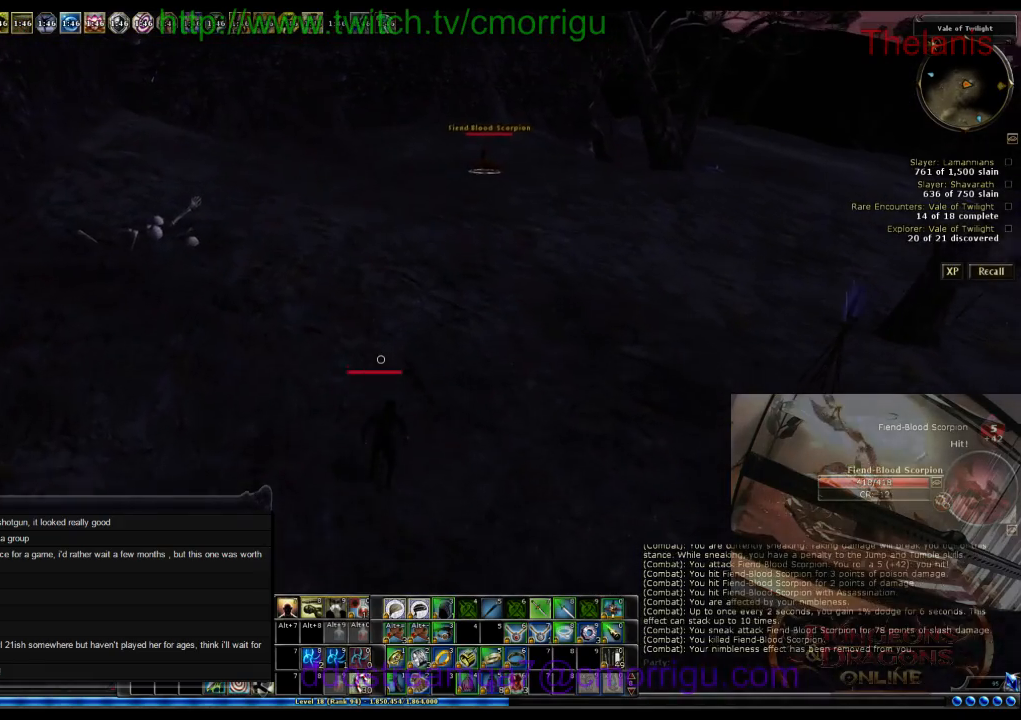
{"keys": ["w"], "events": []}
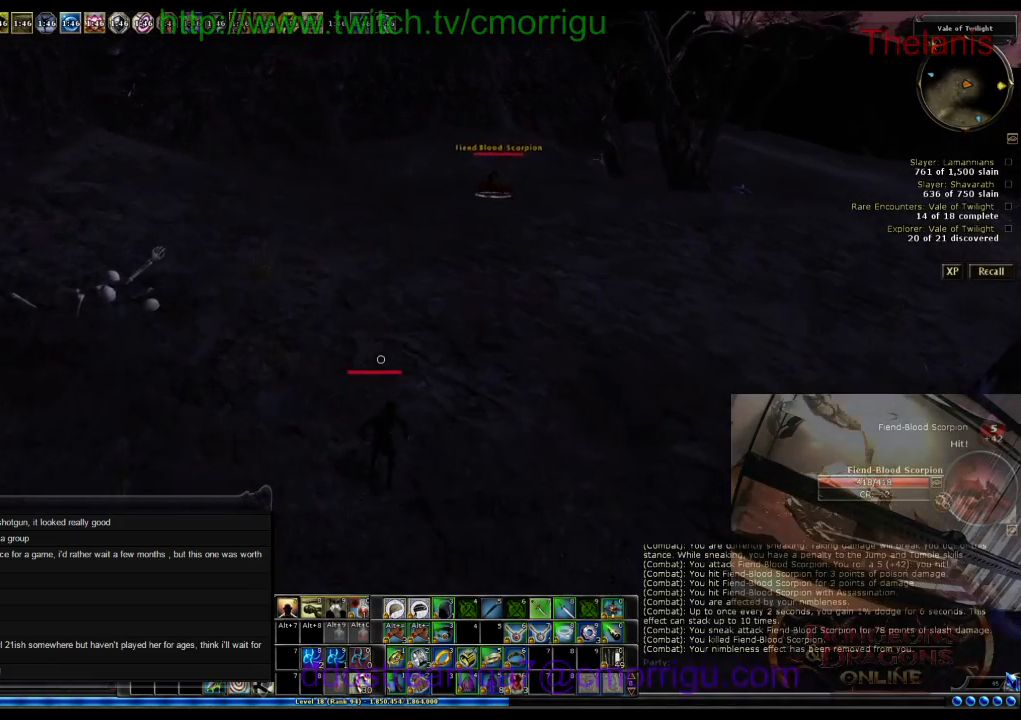
{"keys": ["a", "w"], "events": [[234, "a", "down"]]}
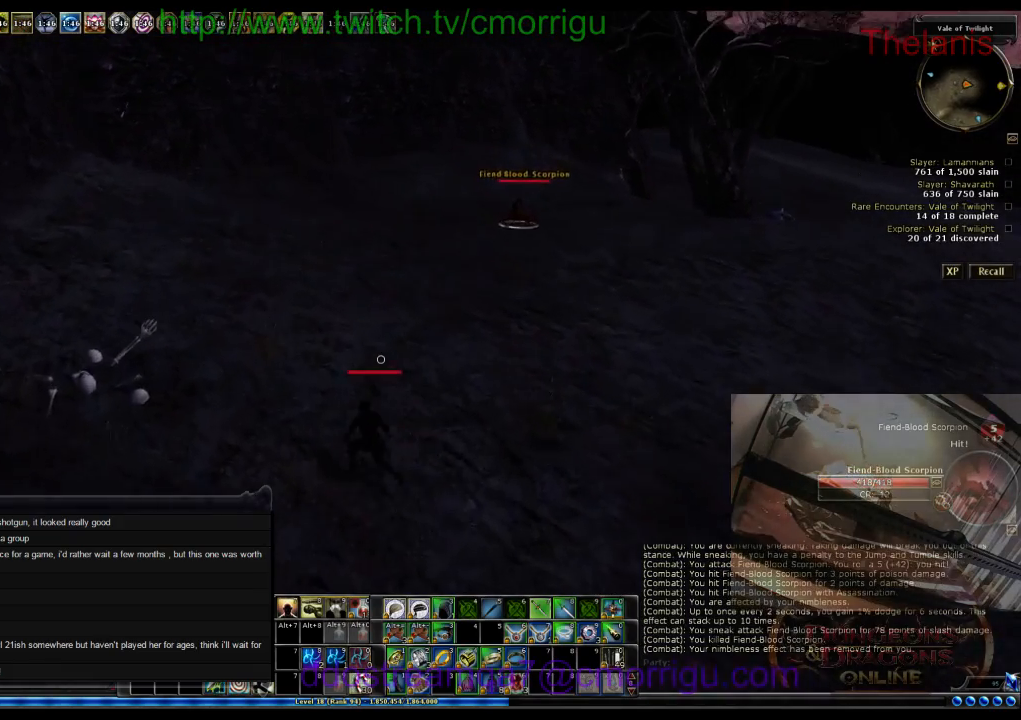
{"keys": ["a", "w"], "events": []}
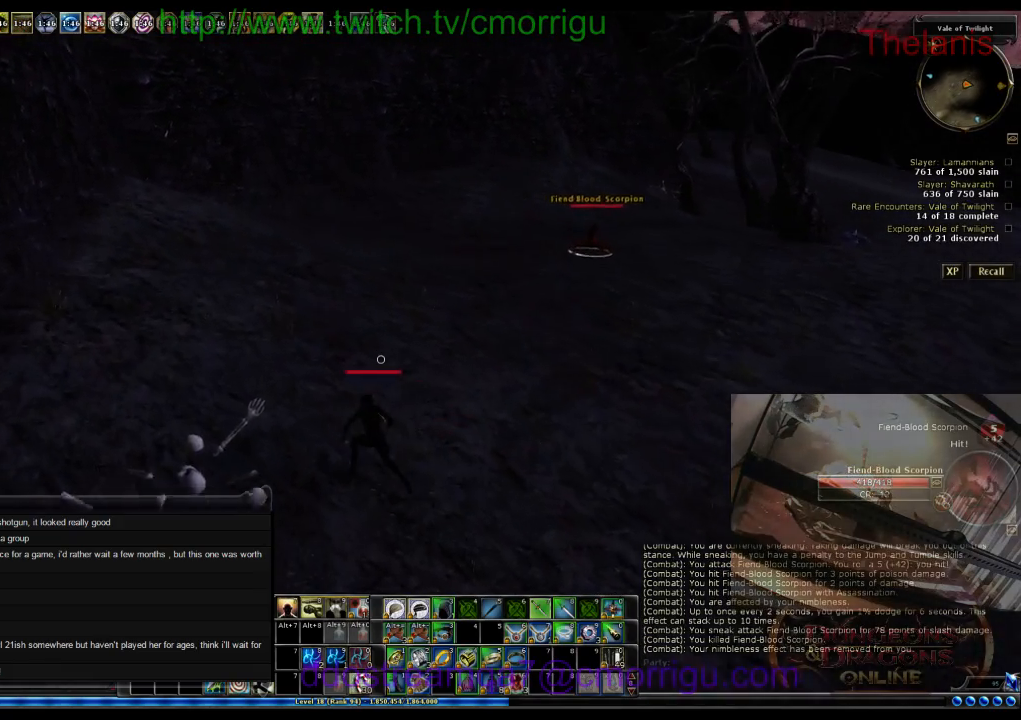
{"keys": ["w"], "events": [[467, "a", "up"]]}
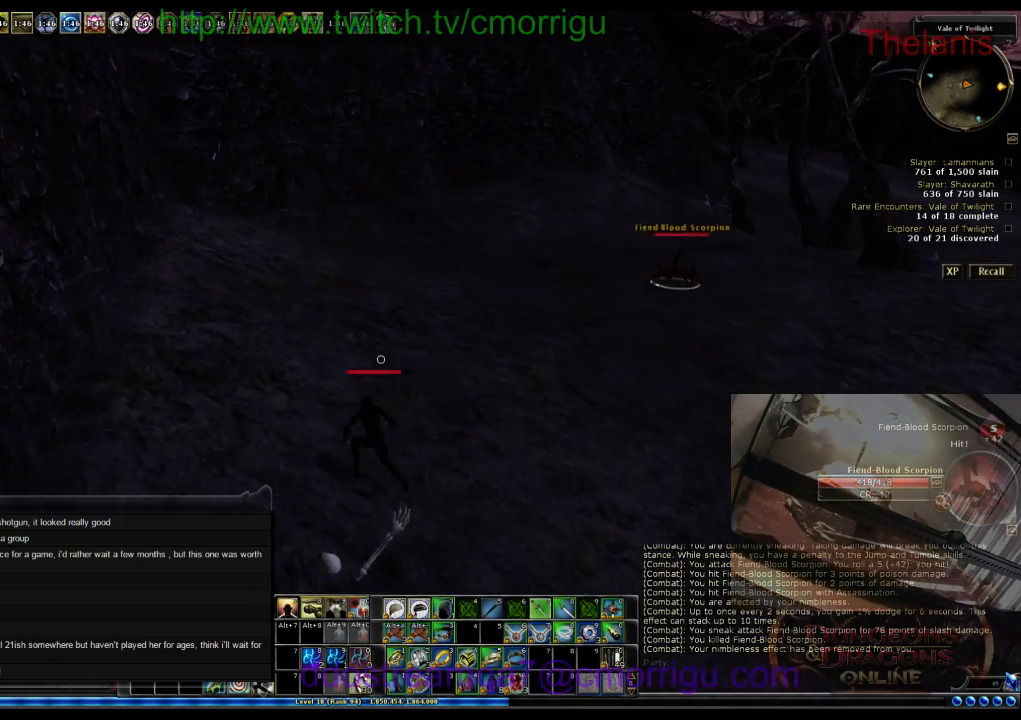
{"keys": [], "events": [[34, "w", "up"]]}
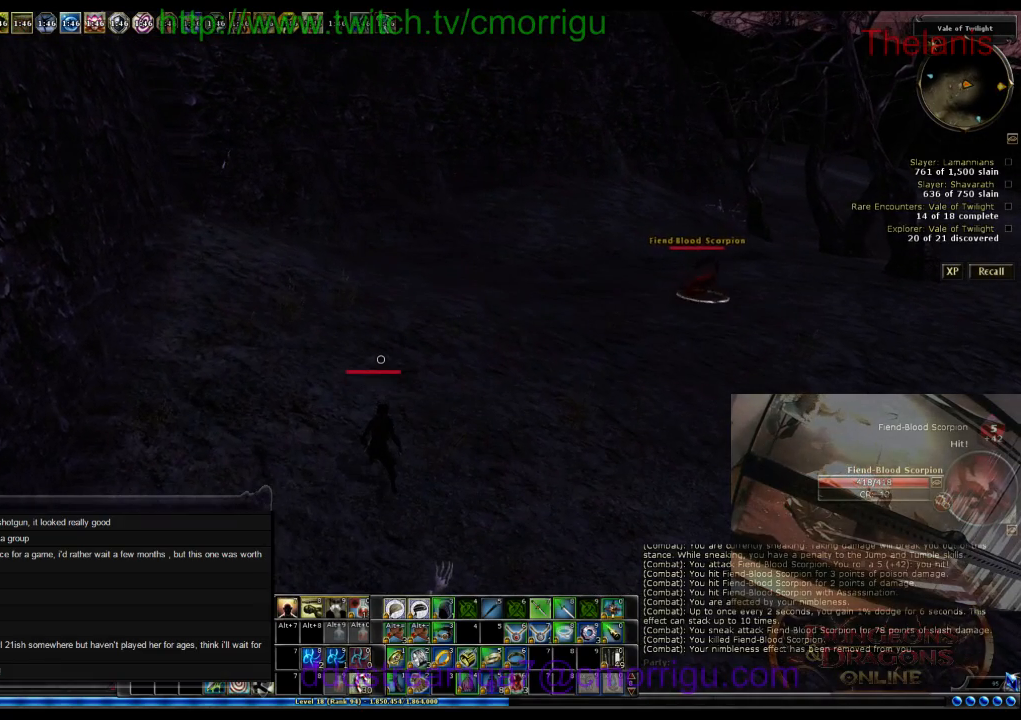
{"keys": [], "events": []}
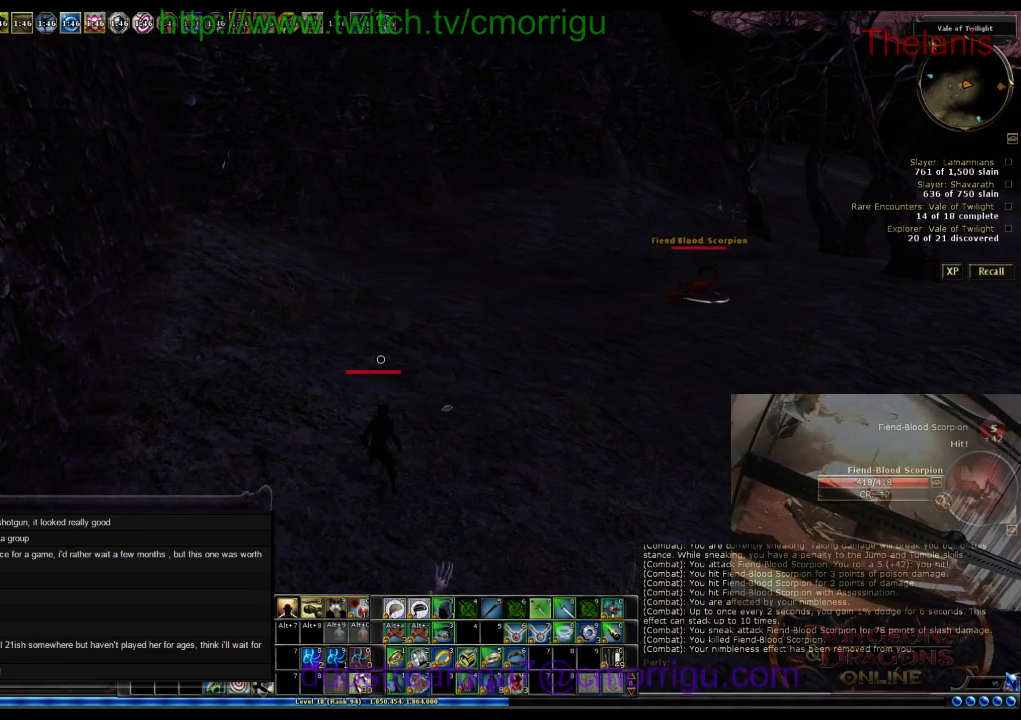
{"keys": [], "events": []}
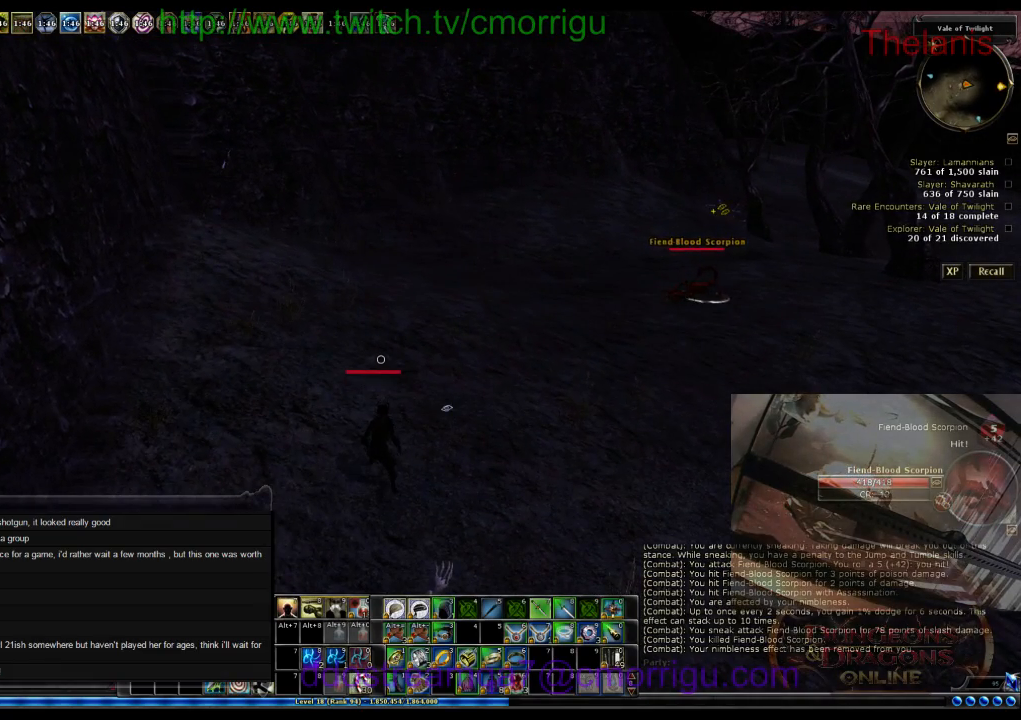
{"keys": [], "events": []}
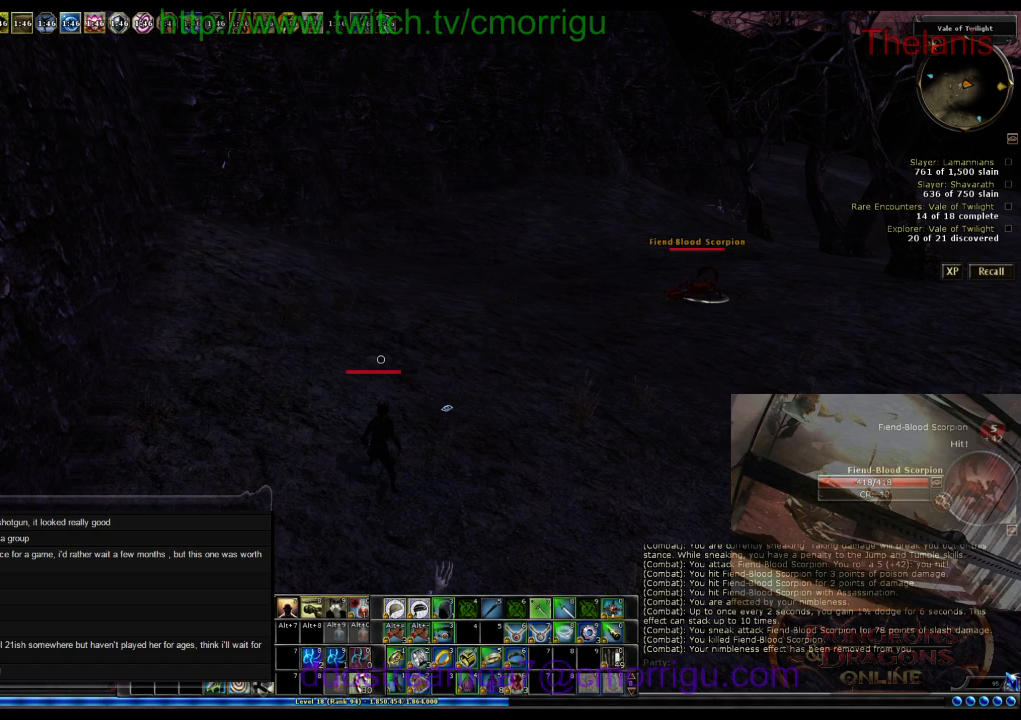
{"keys": [], "events": []}
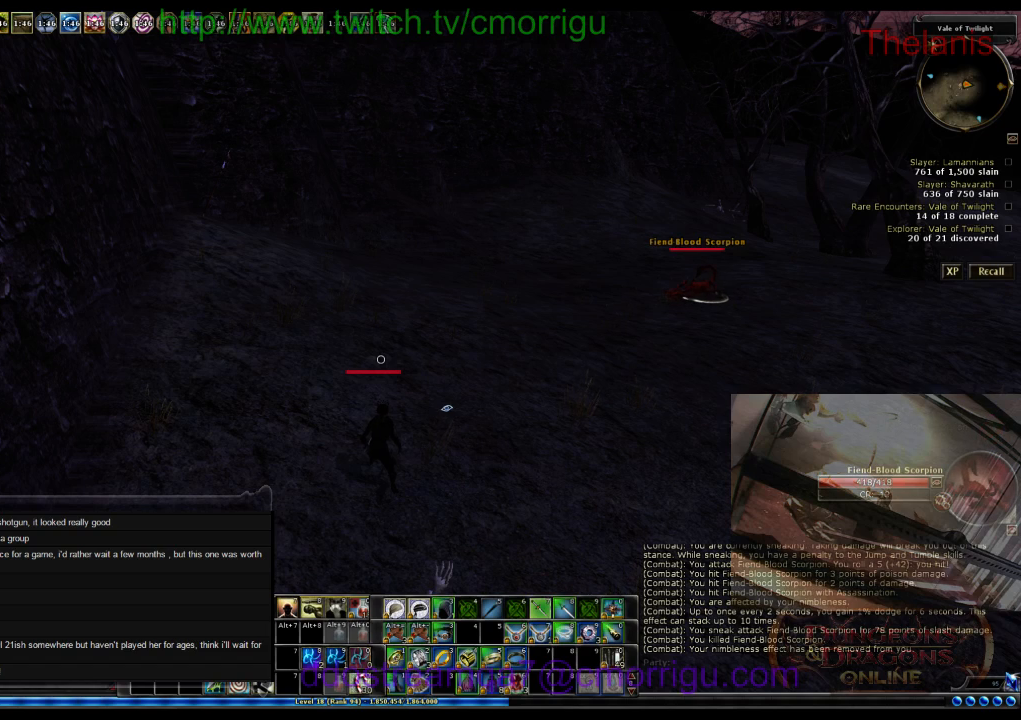
{"keys": [], "events": []}